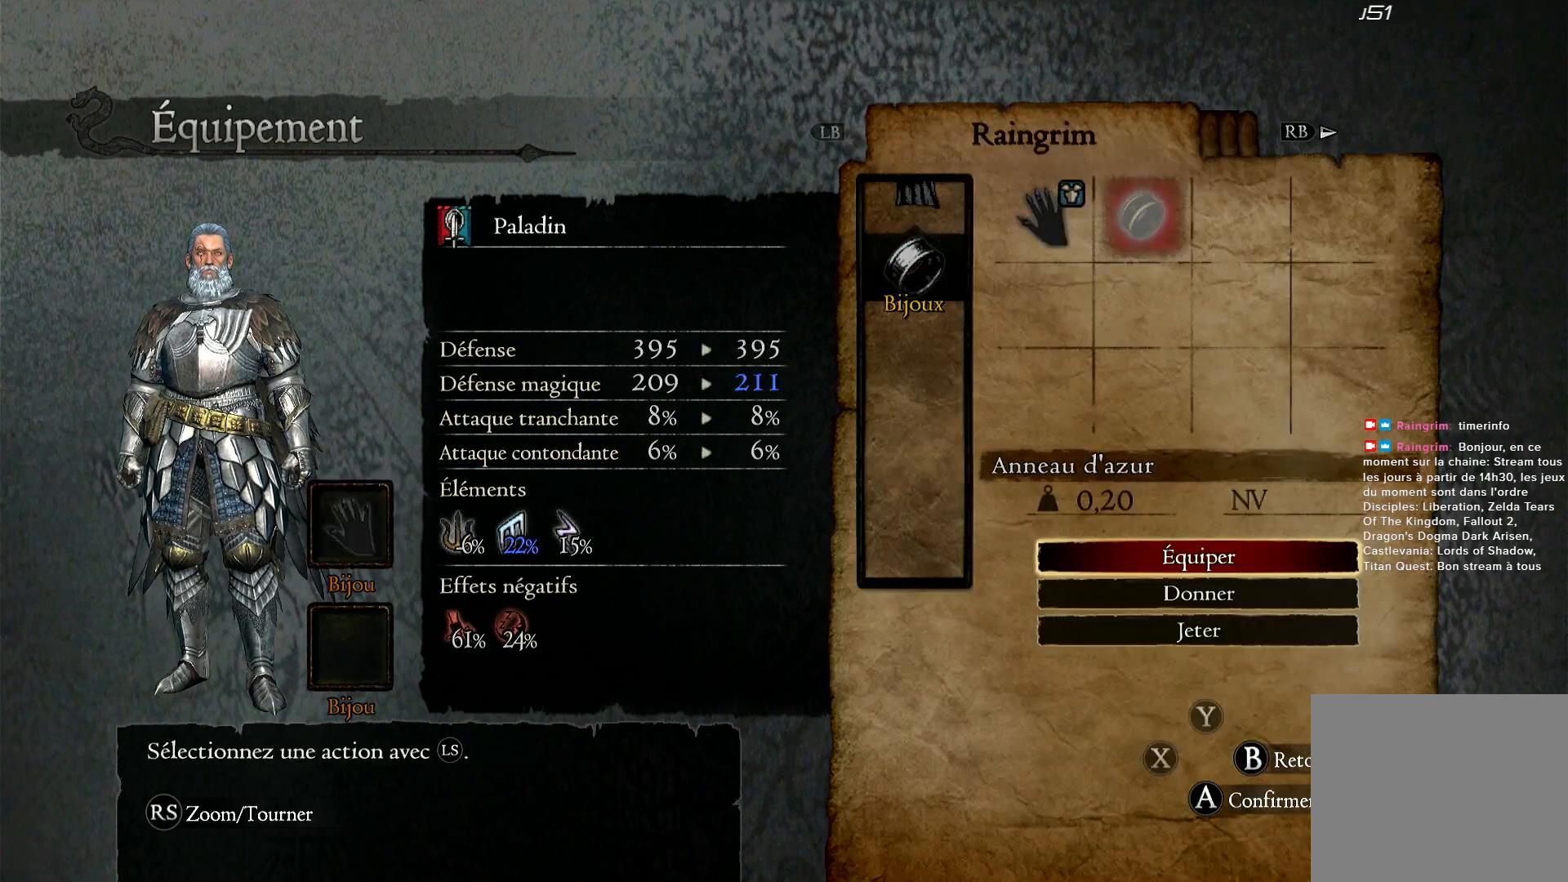
Gameplay with a controller (Xbox layout); each line is a JSON object with the inputs held at the frame after it. "events" lists button and stick changes between this image and that frame as [ms after this image, input, new state], when the widget could be followed in between. Not read: R3.
{"buttons": [], "left_stick": "center", "right_stick": "center", "events": [[83, "A", "down"], [217, "A", "up"]]}
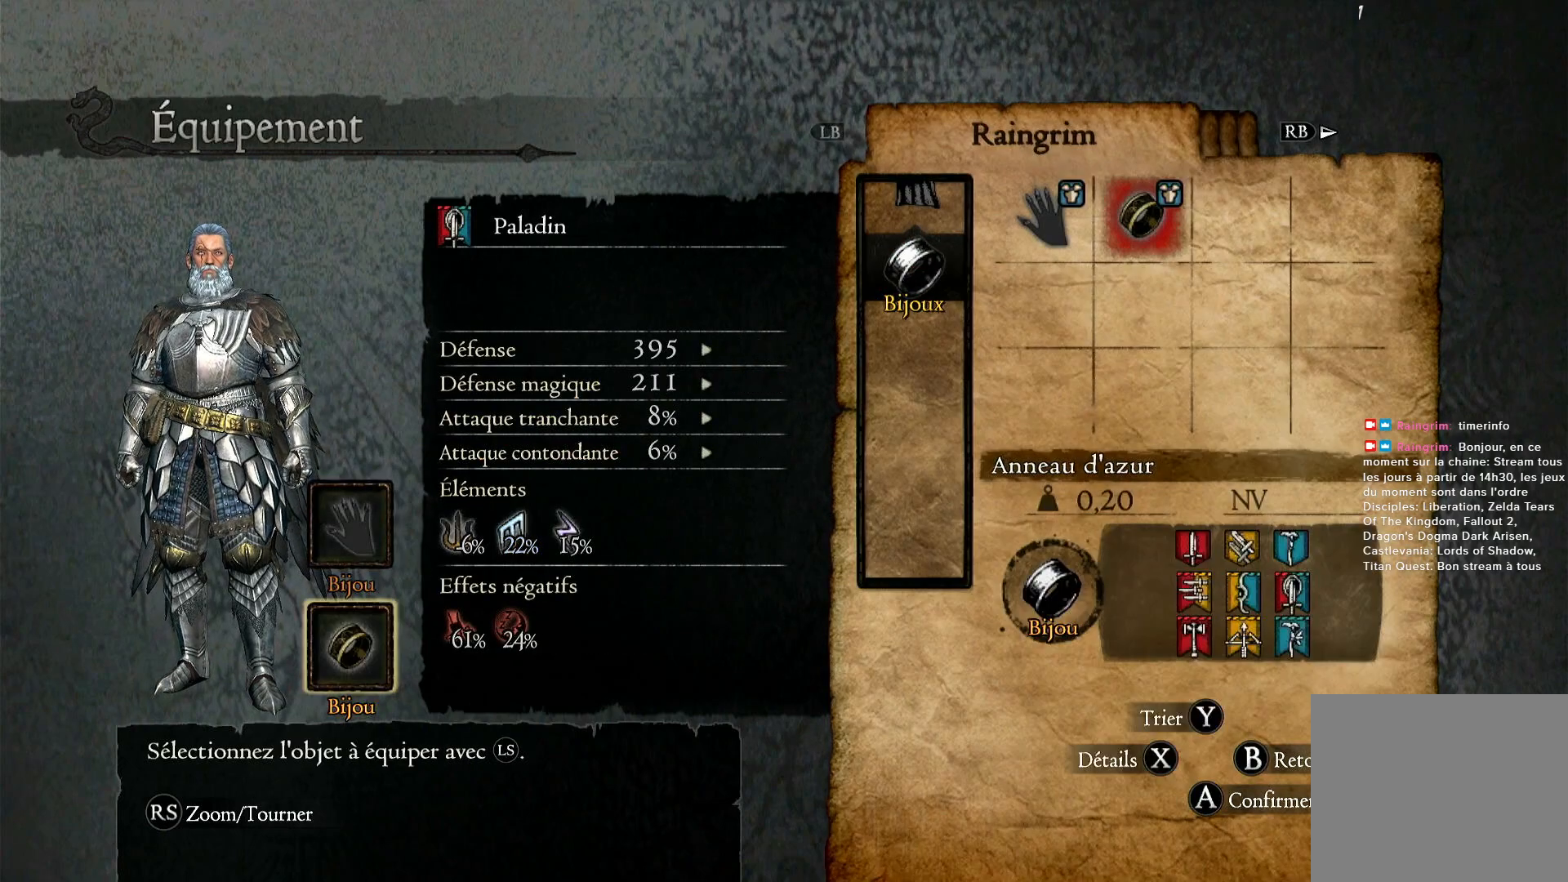
{"buttons": ["B"], "left_stick": "center", "right_stick": "center", "events": [[483, "B", "down"]]}
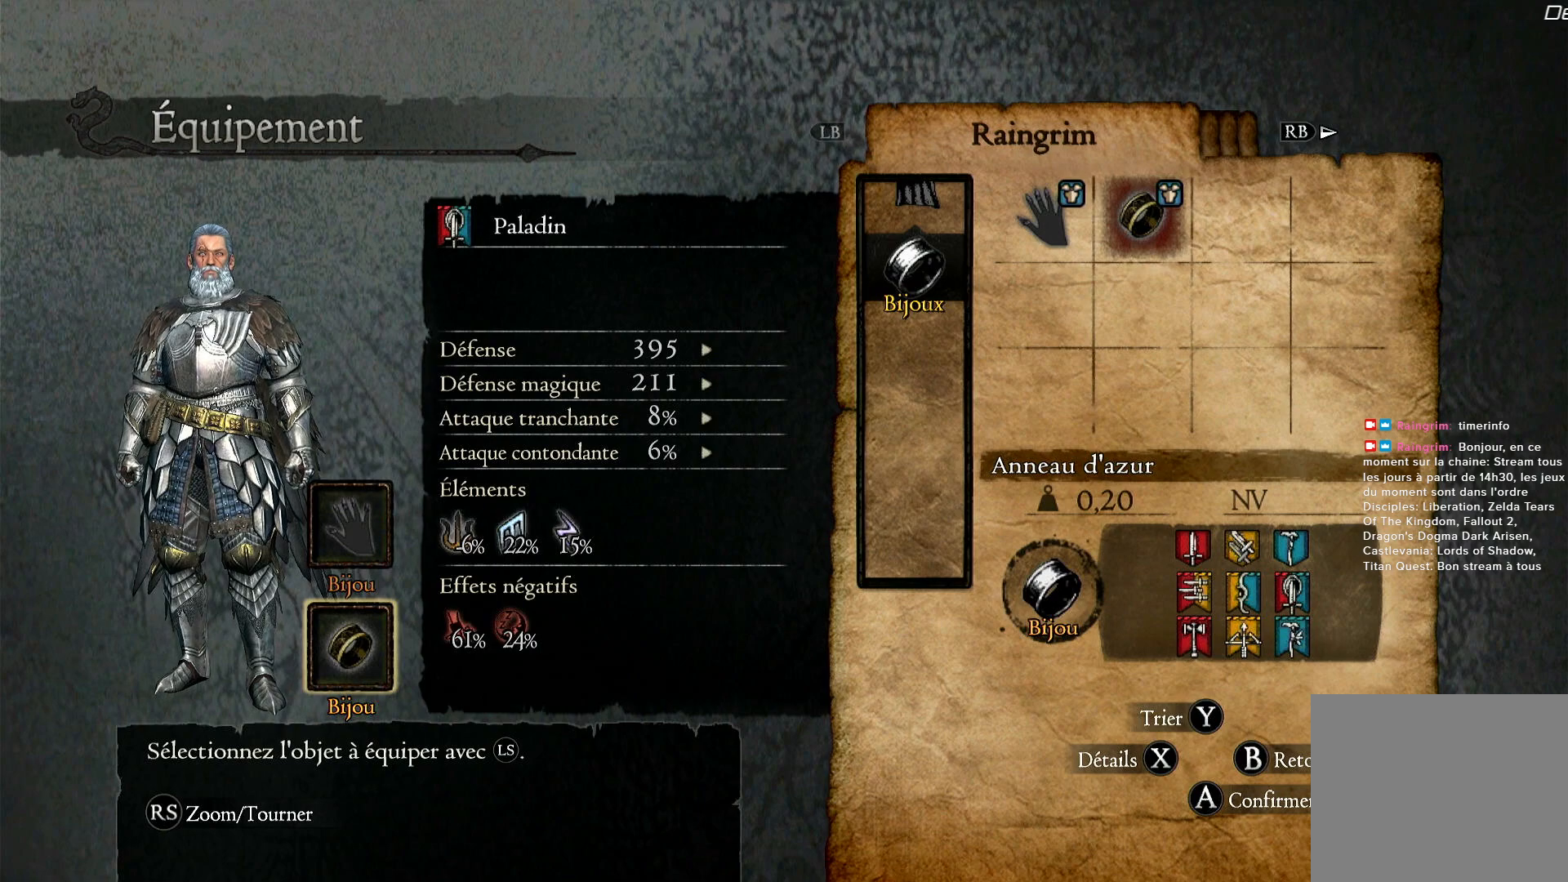
{"buttons": [], "left_stick": "up", "right_stick": "center", "events": [[100, "B", "up"], [217, "left_stick", "up"]]}
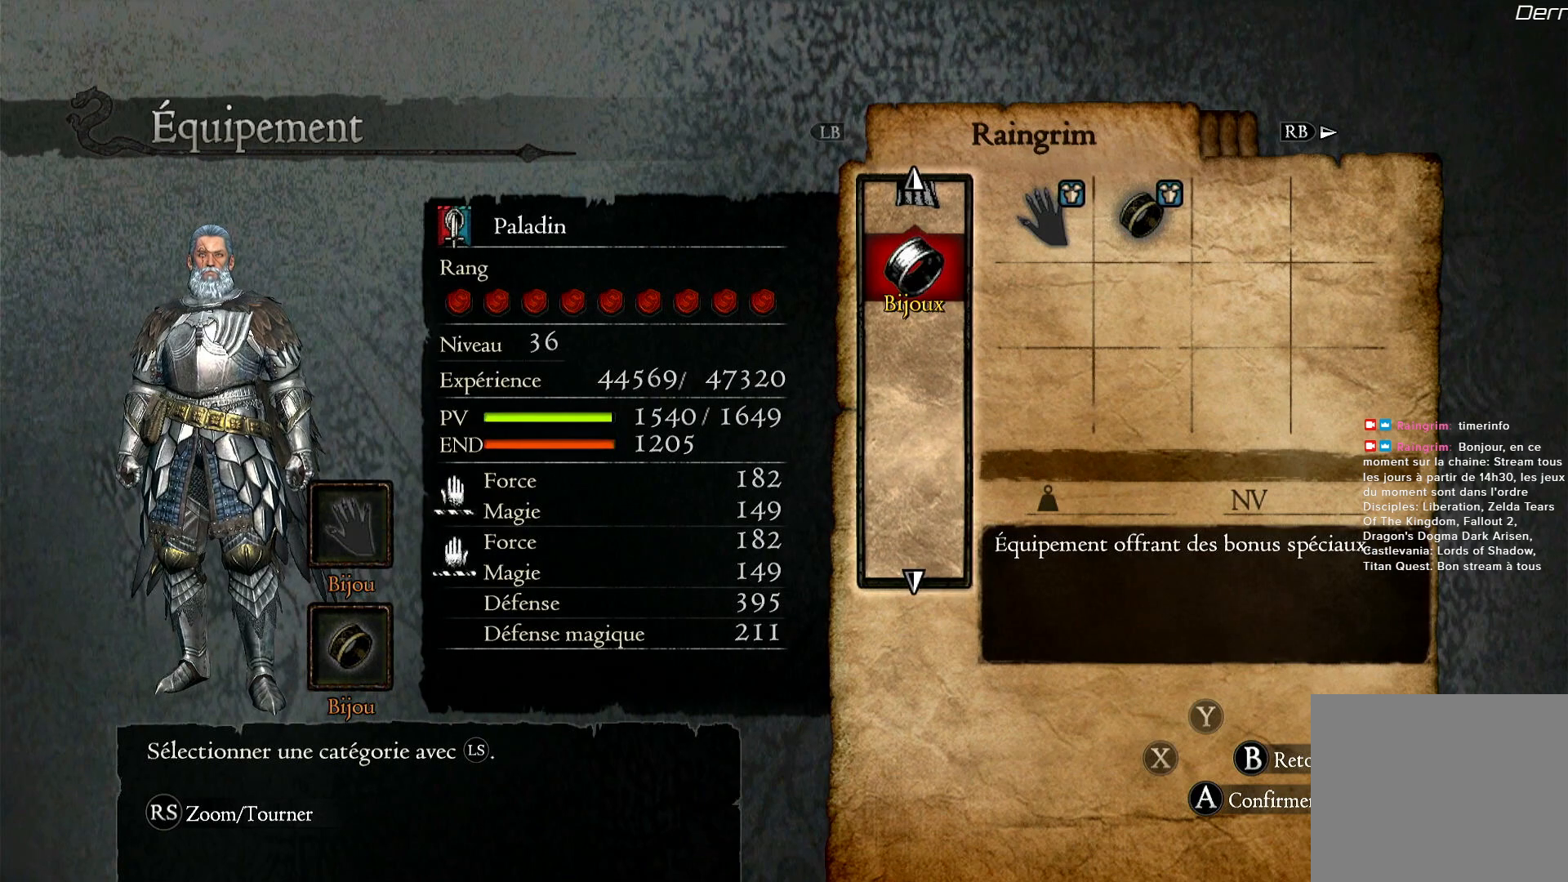
{"buttons": [], "left_stick": "up", "right_stick": "center", "events": []}
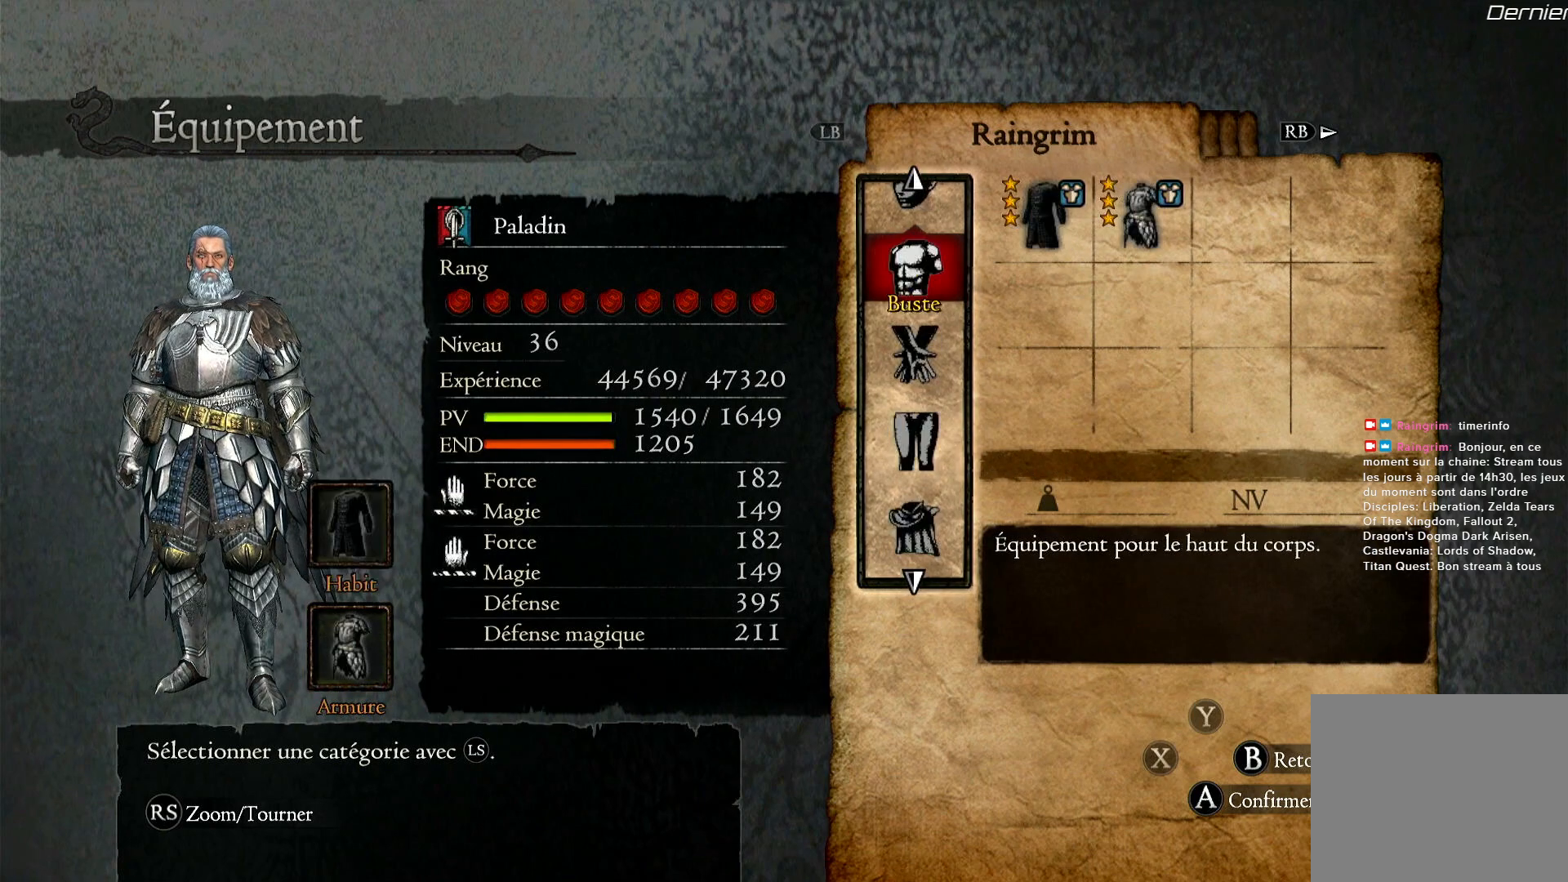
{"buttons": [], "left_stick": "center", "right_stick": "center", "events": [[83, "left_stick", "center"], [333, "left_stick", "down"], [483, "left_stick", "center"]]}
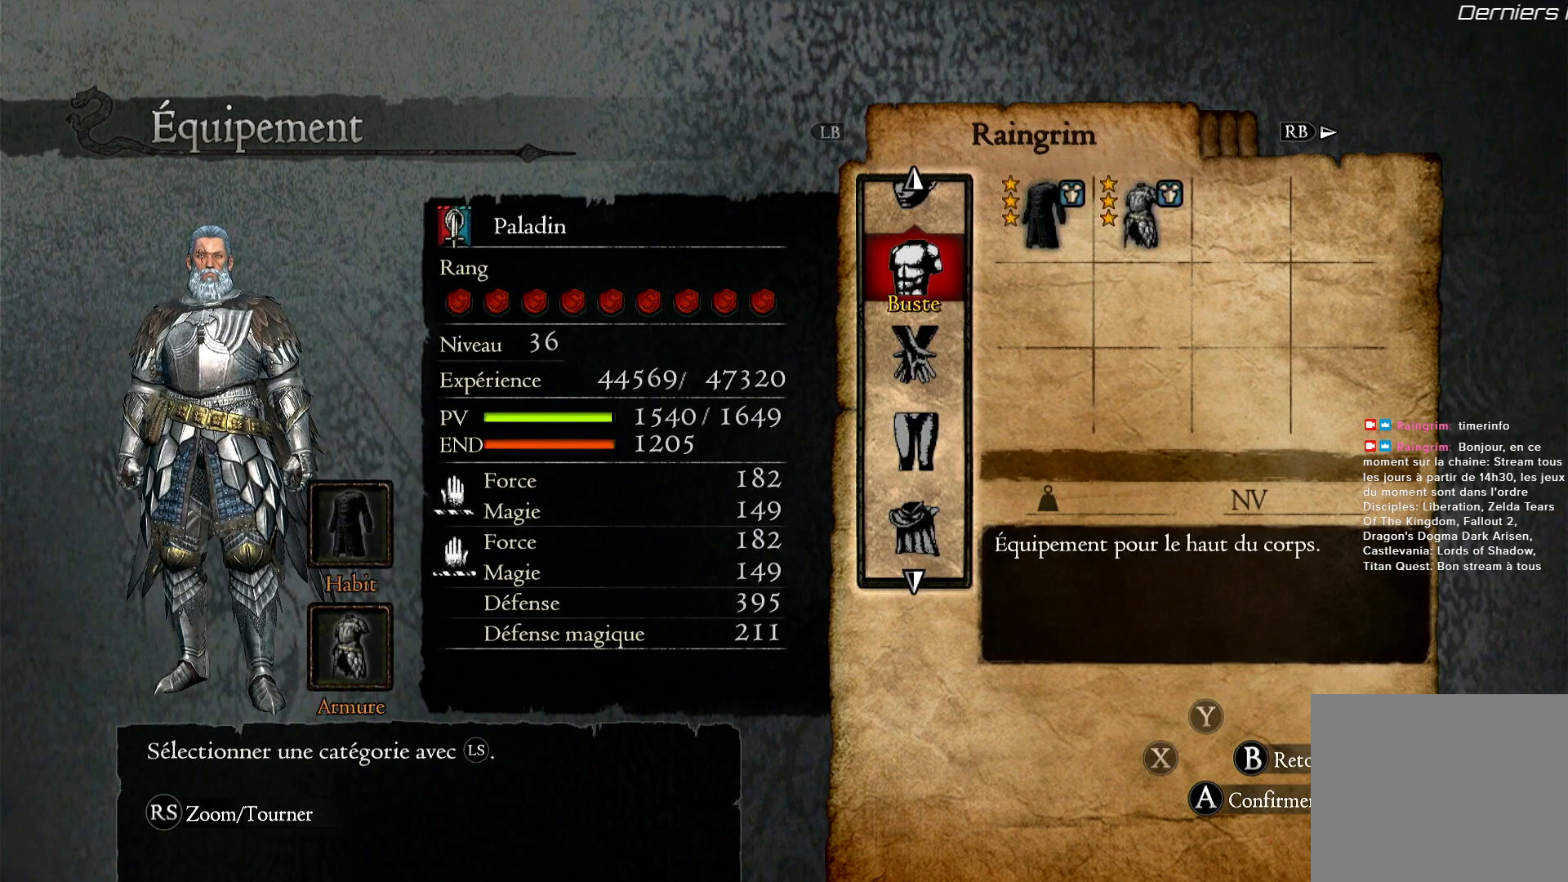
{"buttons": [], "left_stick": "center", "right_stick": "center", "events": [[117, "left_stick", "up"], [267, "left_stick", "center"], [350, "A", "down"], [483, "A", "up"]]}
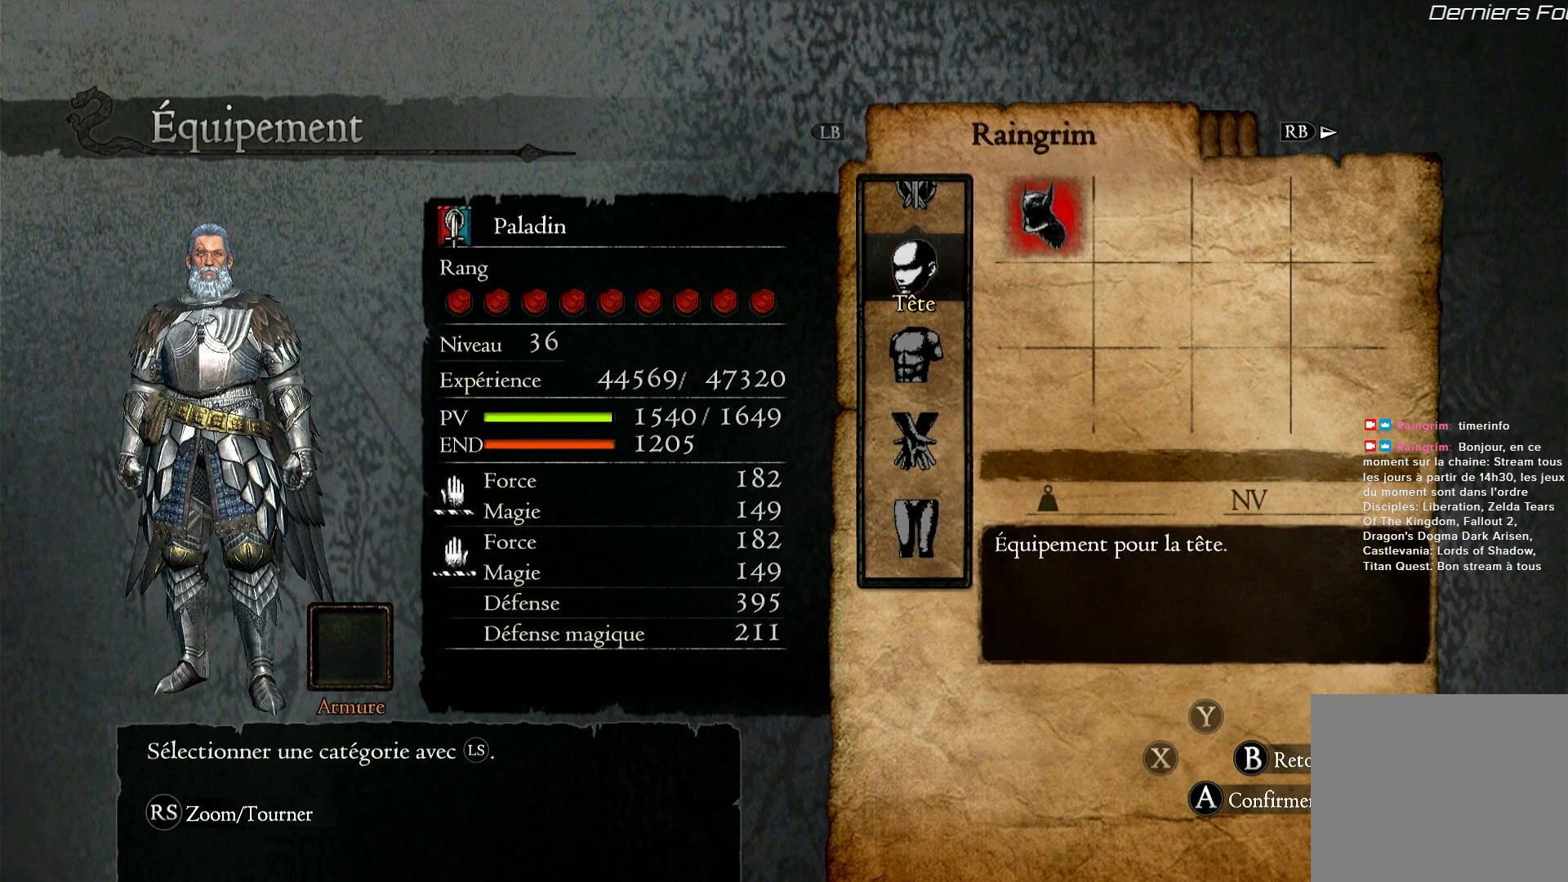
{"buttons": [], "left_stick": "center", "right_stick": "center", "events": [[150, "A", "down"], [217, "A", "up"]]}
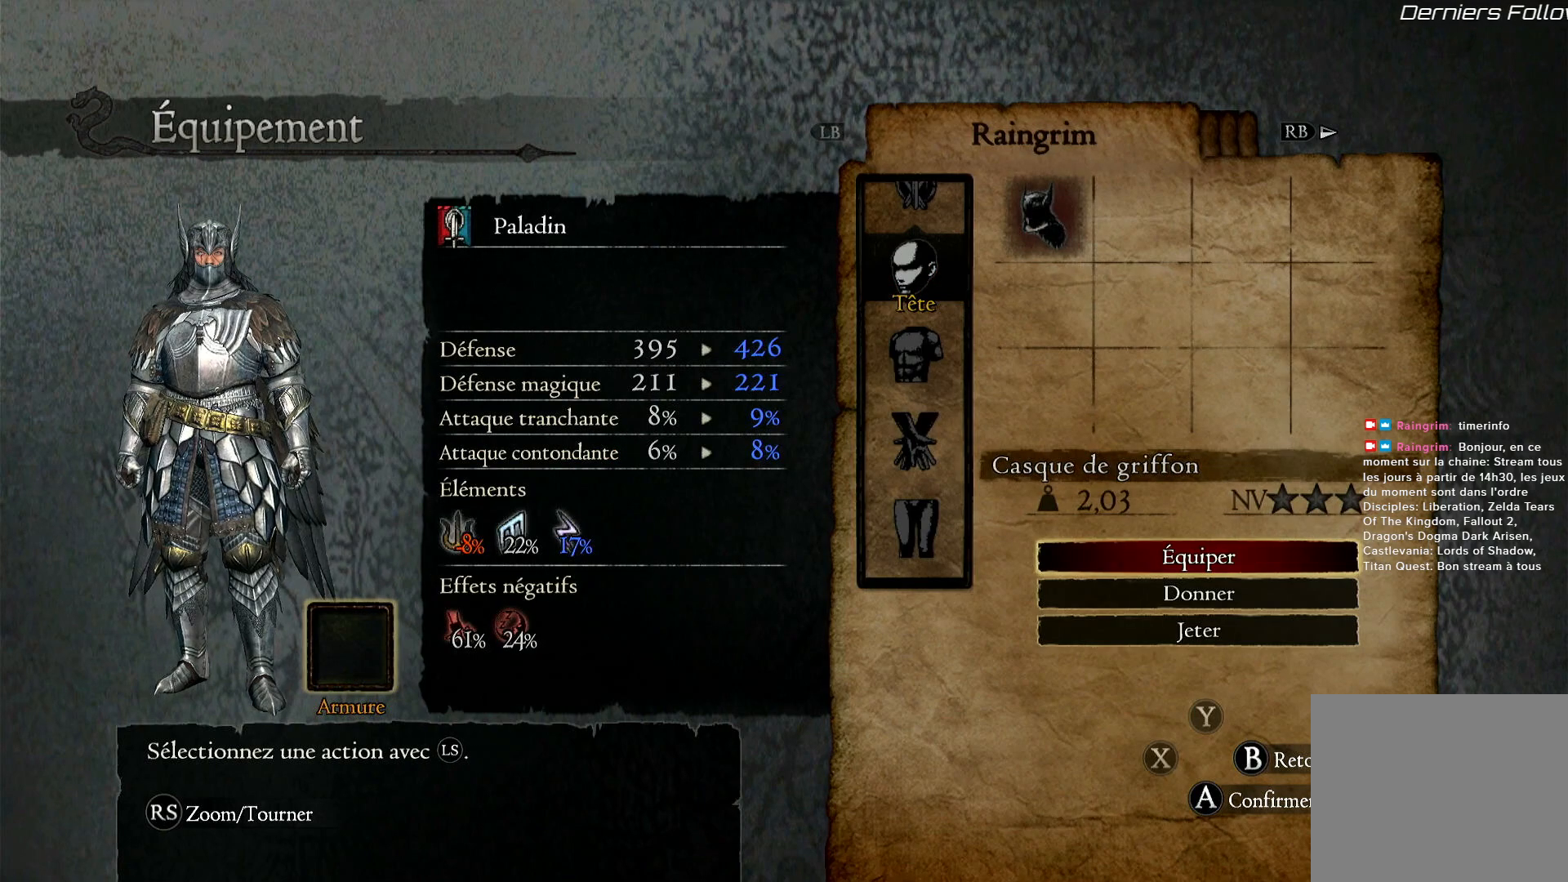
{"buttons": [], "left_stick": "center", "right_stick": "center", "events": [[33, "A", "down"], [150, "A", "up"]]}
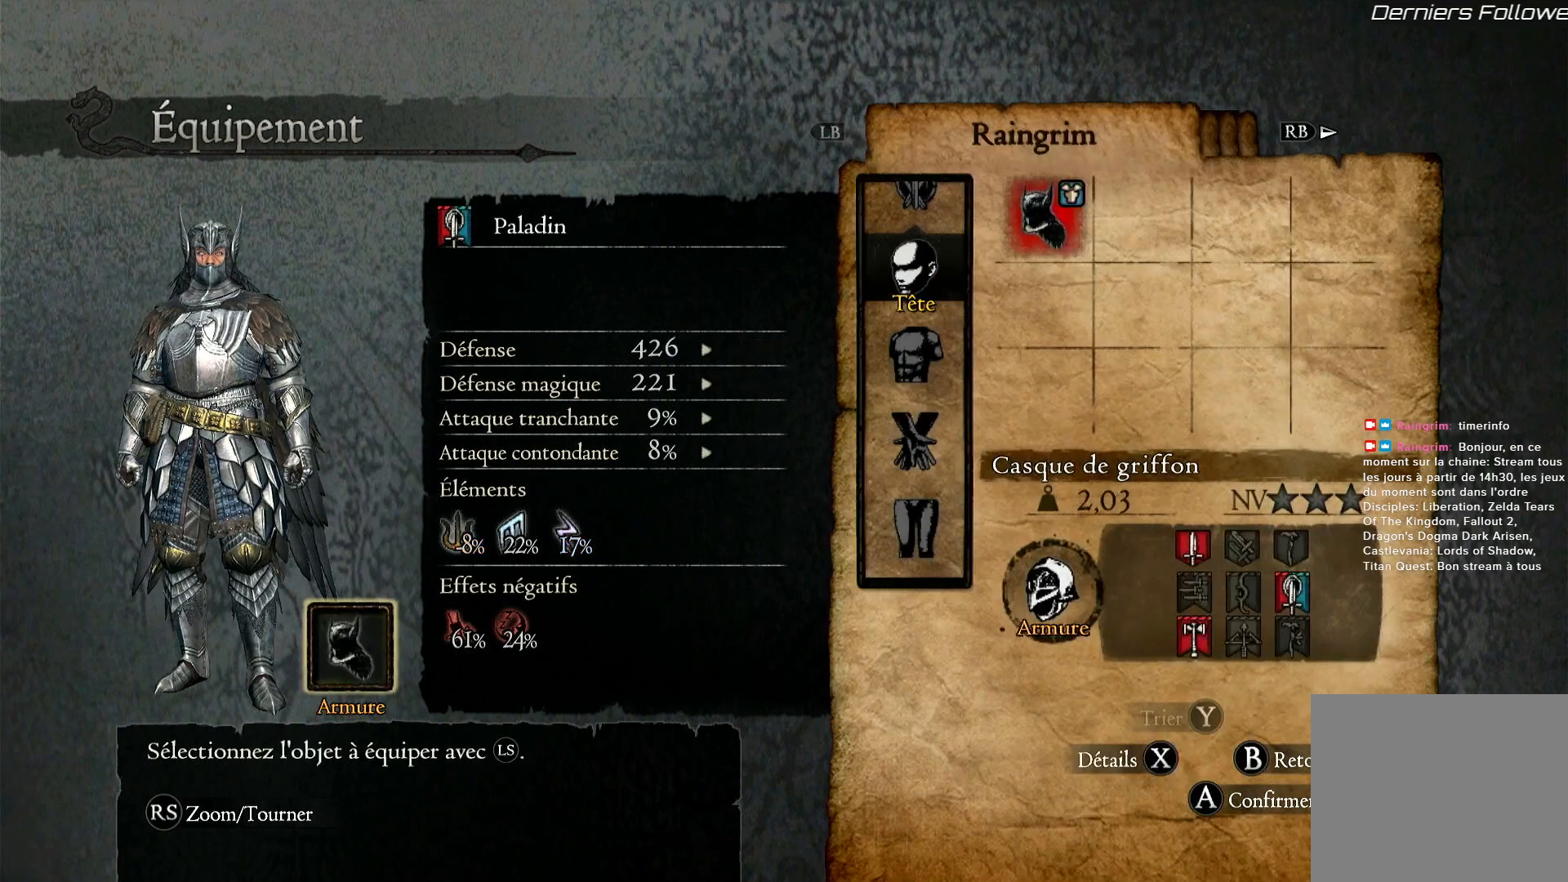
{"buttons": [], "left_stick": "up", "right_stick": "center", "events": [[217, "B", "down"], [333, "B", "up"], [483, "left_stick", "up"]]}
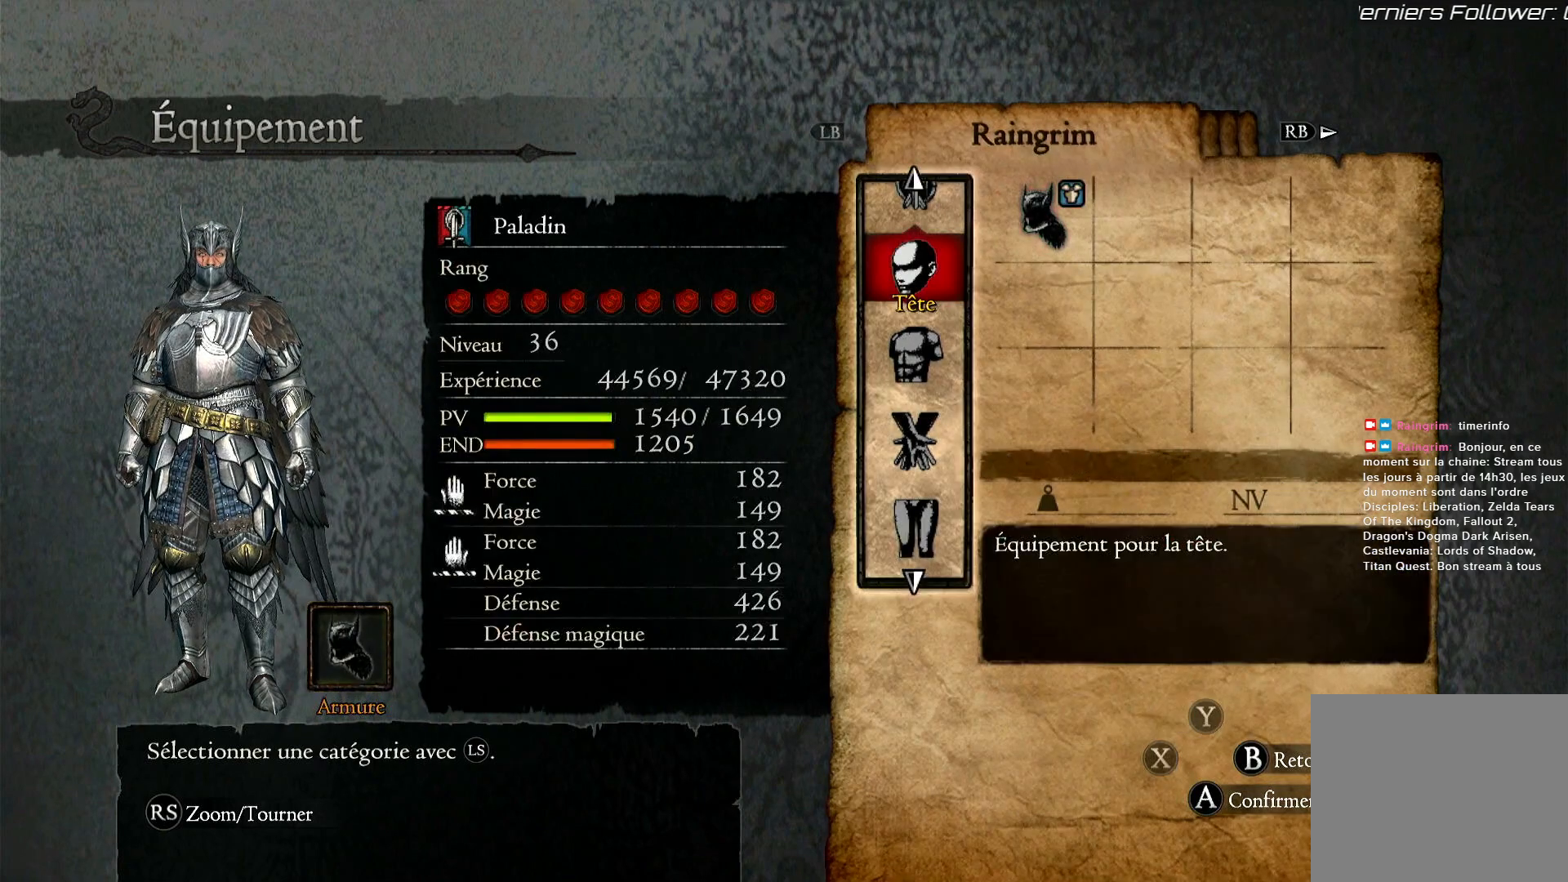
{"buttons": [], "left_stick": "center", "right_stick": "center", "events": [[200, "left_stick", "center"], [350, "A", "down"], [483, "A", "up"]]}
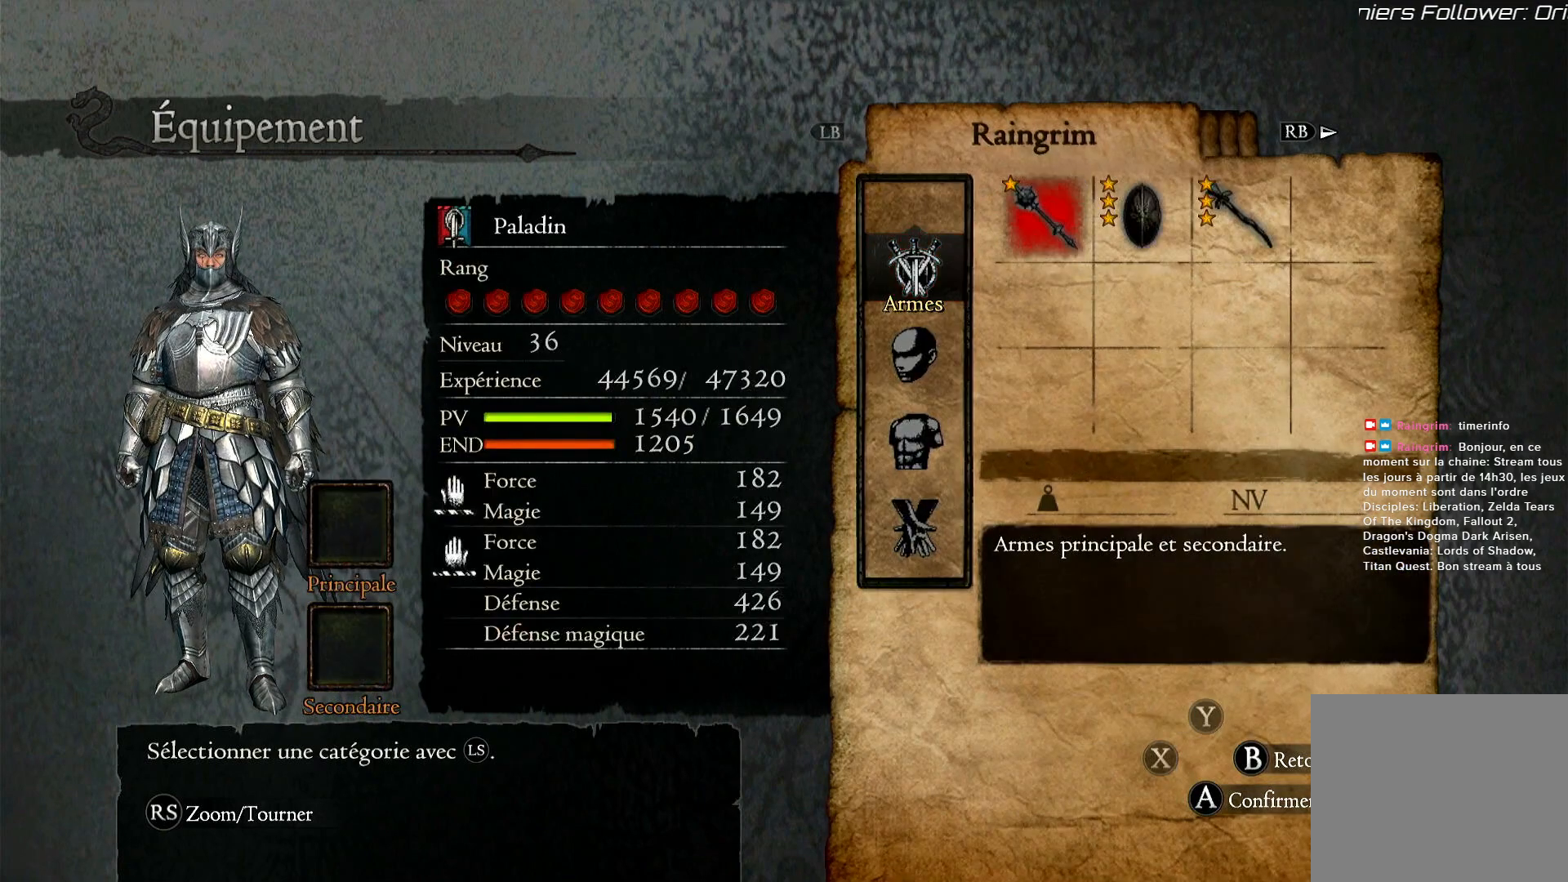
{"buttons": ["A"], "left_stick": "center", "right_stick": "center", "events": [[100, "A", "down"], [183, "A", "up"], [467, "A", "down"]]}
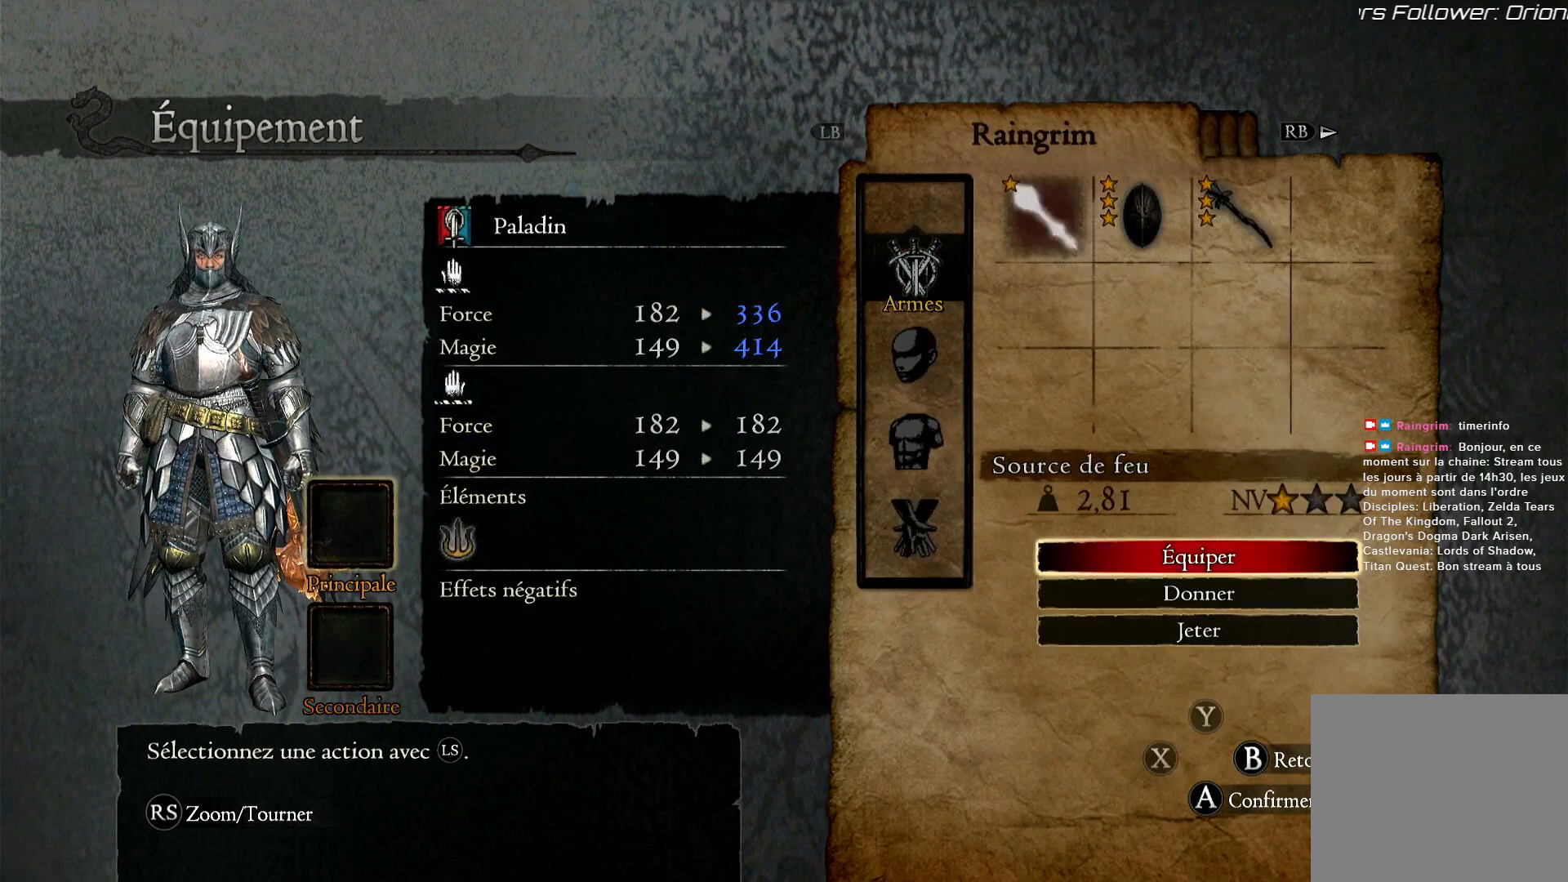
{"buttons": [], "left_stick": "right", "right_stick": "center", "events": [[83, "A", "up"], [367, "left_stick", "right"]]}
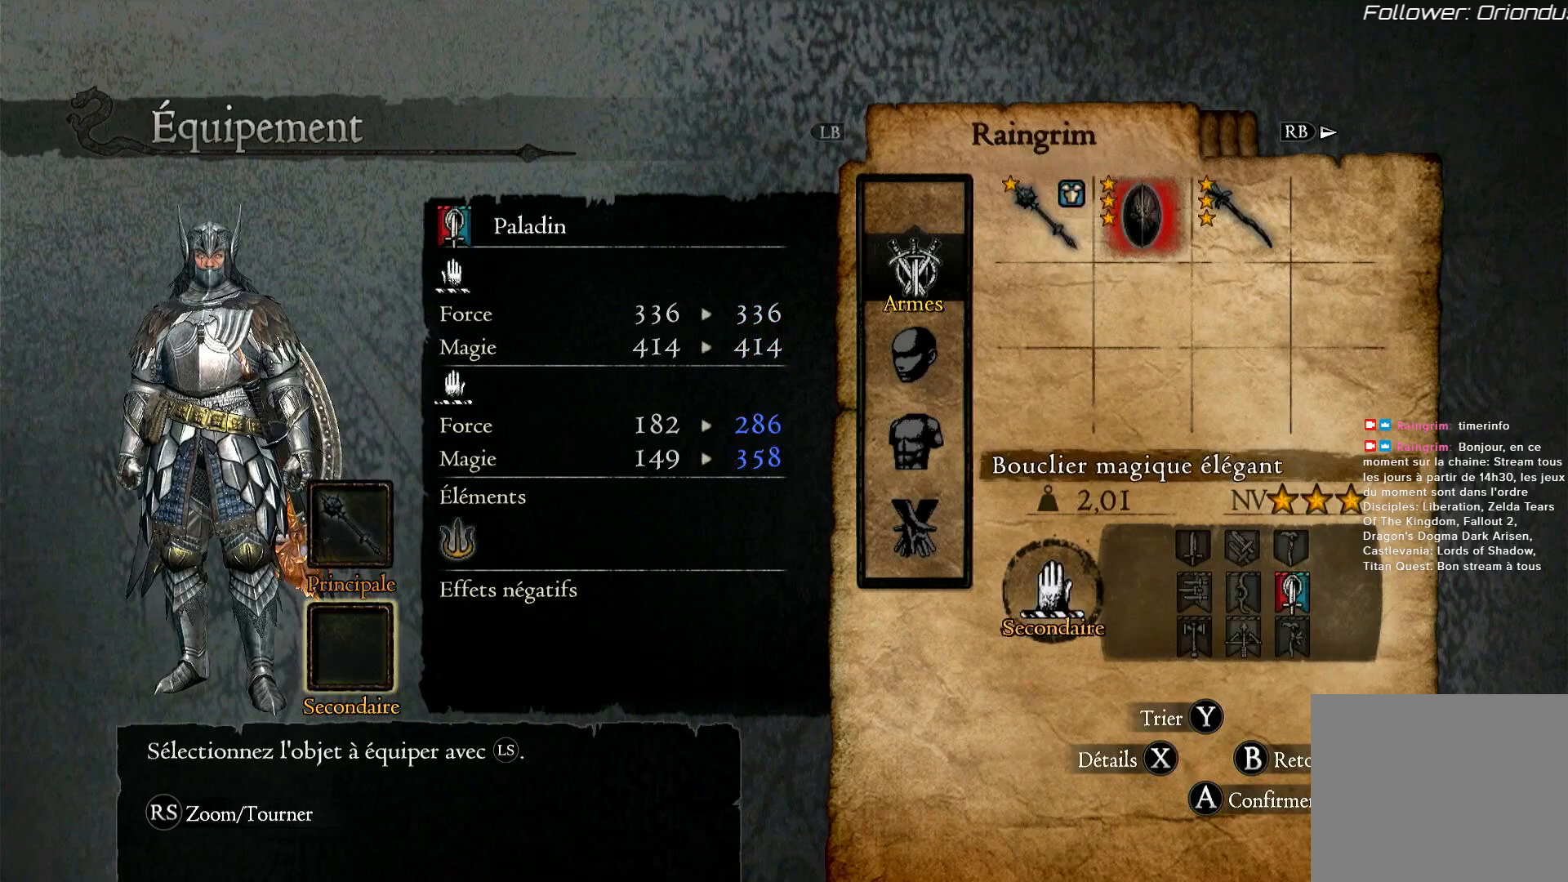
{"buttons": [], "left_stick": "center", "right_stick": "center", "events": [[83, "left_stick", "center"], [150, "A", "down"], [300, "A", "up"], [383, "A", "down"], [483, "A", "up"]]}
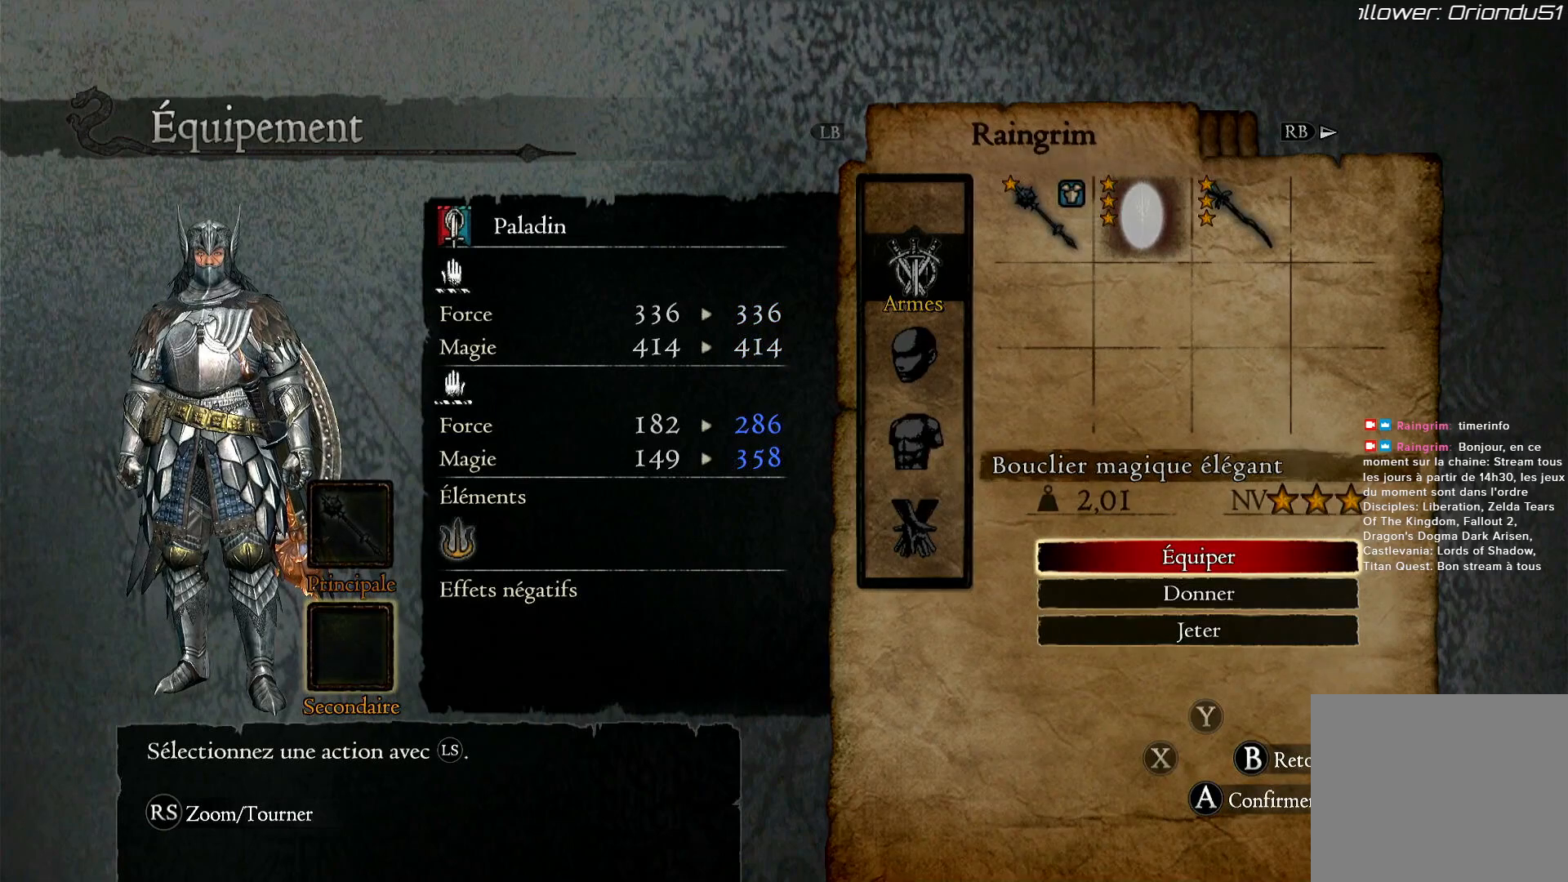
{"buttons": [], "left_stick": "center", "right_stick": "center", "events": []}
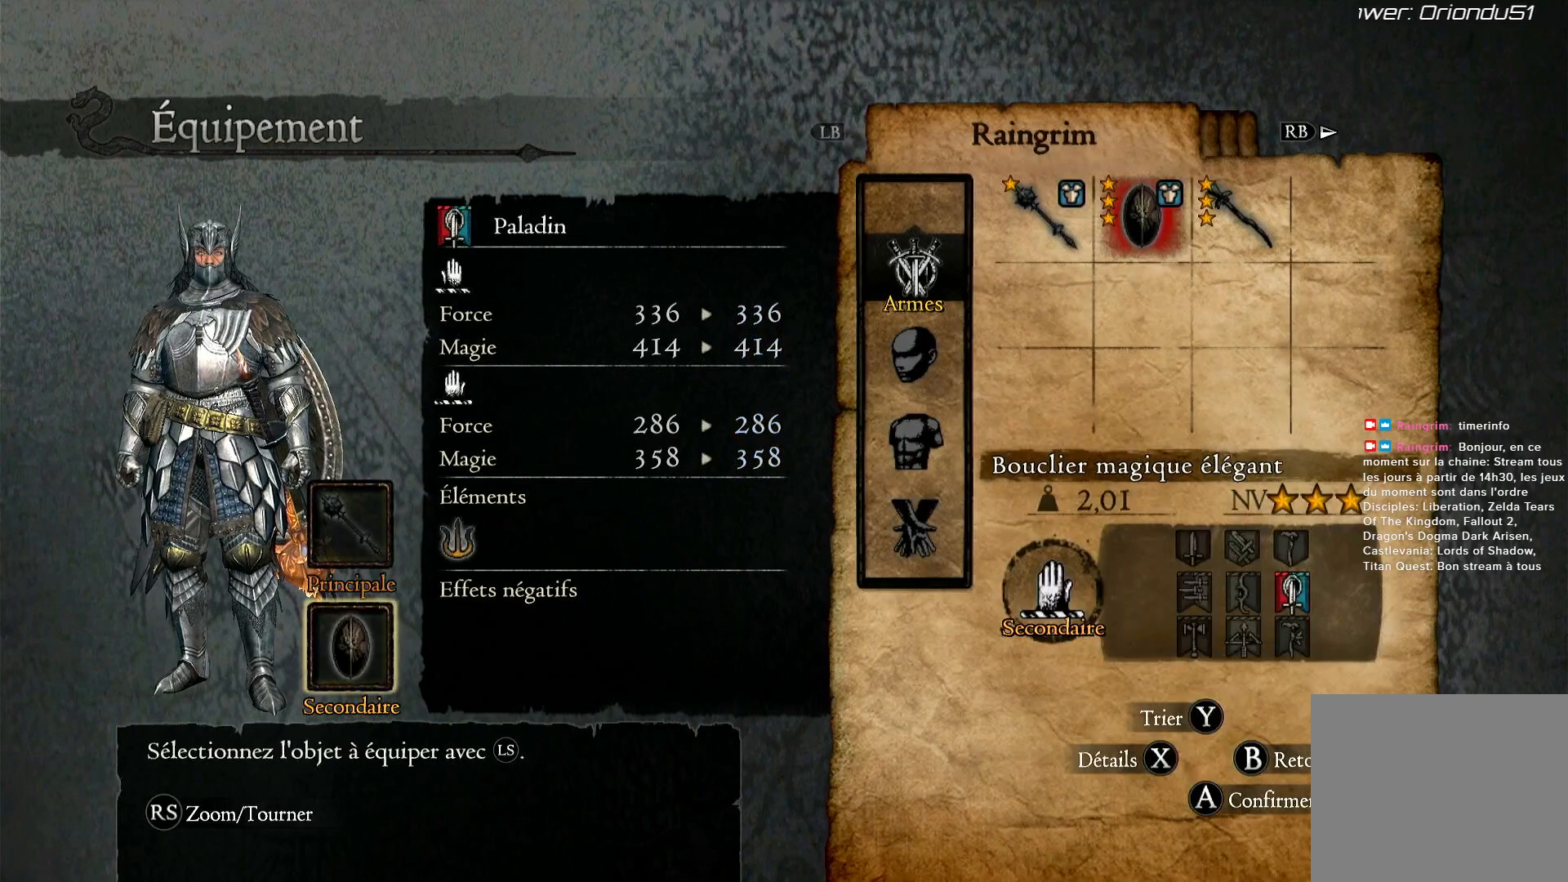
{"buttons": [], "left_stick": "center", "right_stick": "center", "events": [[17, "left_stick", "up"], [283, "left_stick", "center"], [383, "B", "down"], [500, "B", "up"]]}
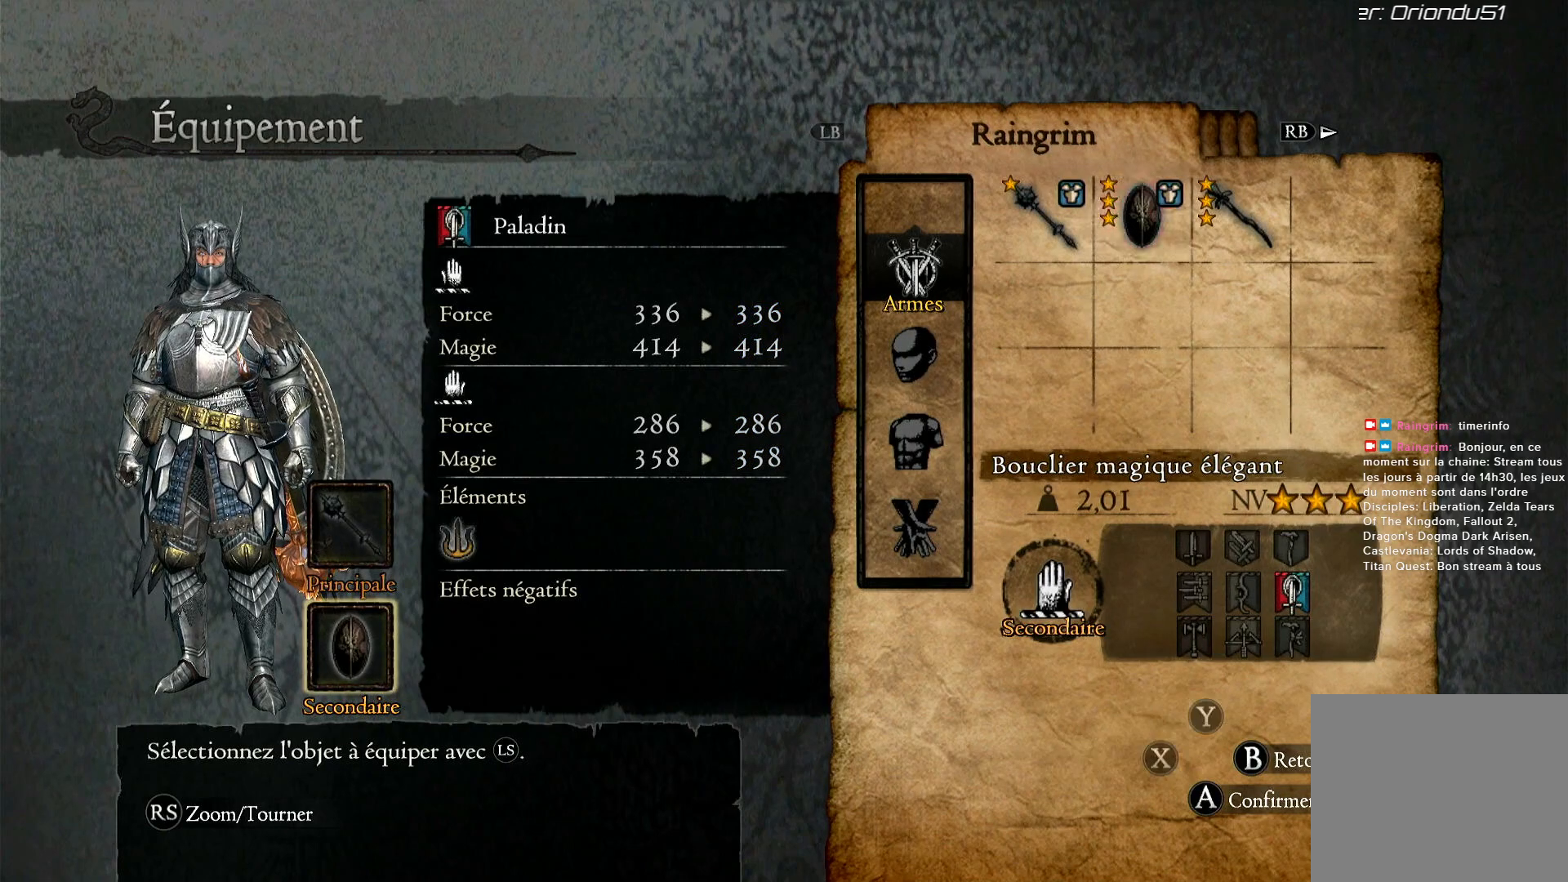
{"buttons": [], "left_stick": "center", "right_stick": "center", "events": [[150, "left_stick", "up"], [400, "left_stick", "center"]]}
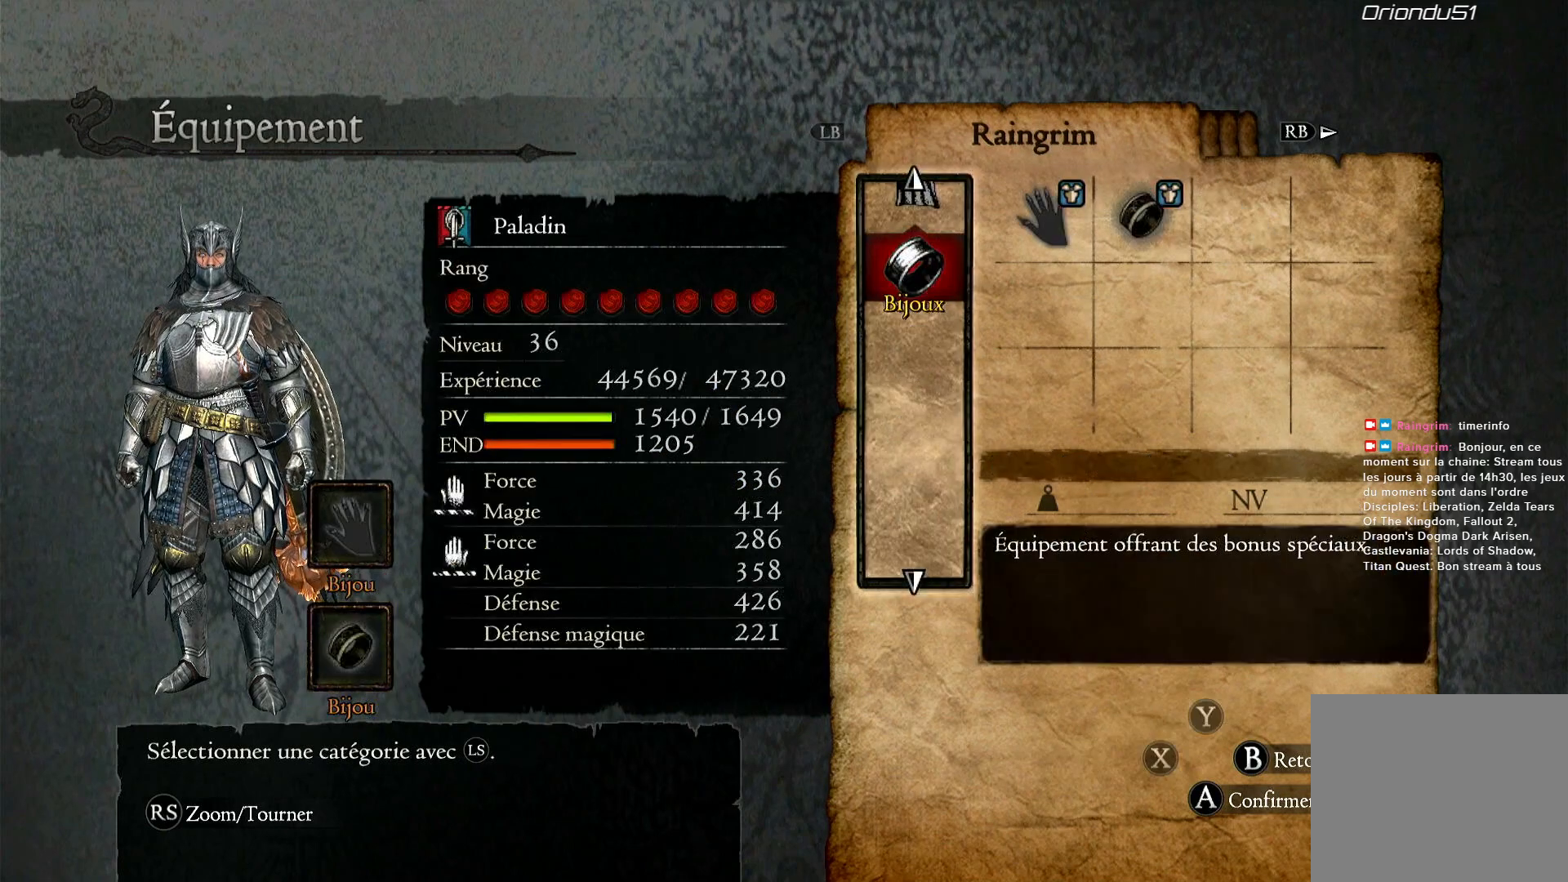
{"buttons": [], "left_stick": "center", "right_stick": "center", "events": [[217, "B", "down"], [333, "B", "up"]]}
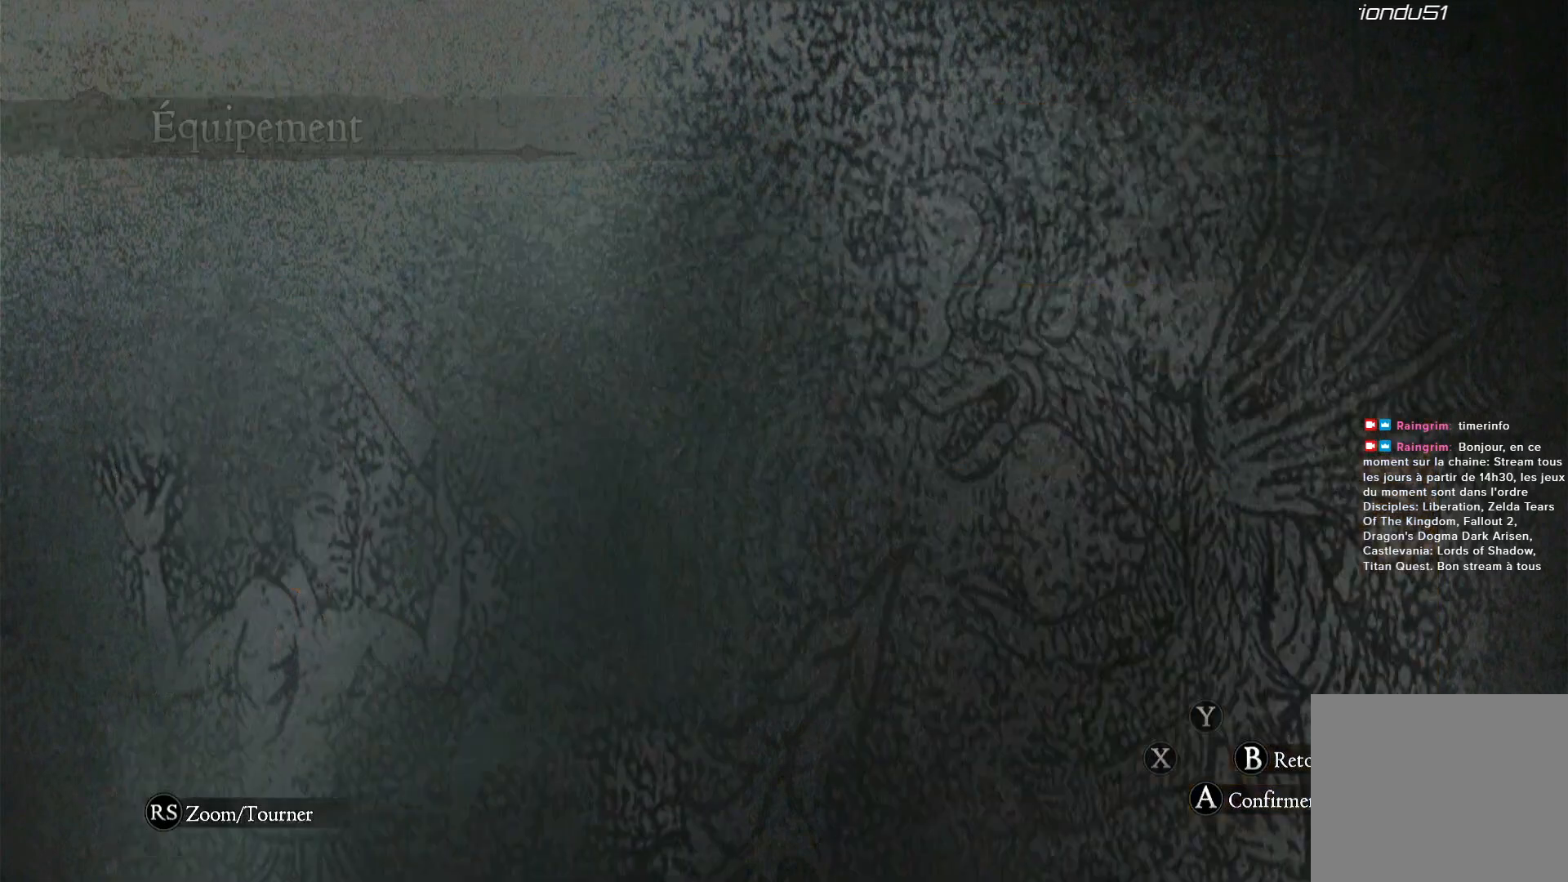
{"buttons": ["B"], "left_stick": "center", "right_stick": "center", "events": [[417, "B", "down"]]}
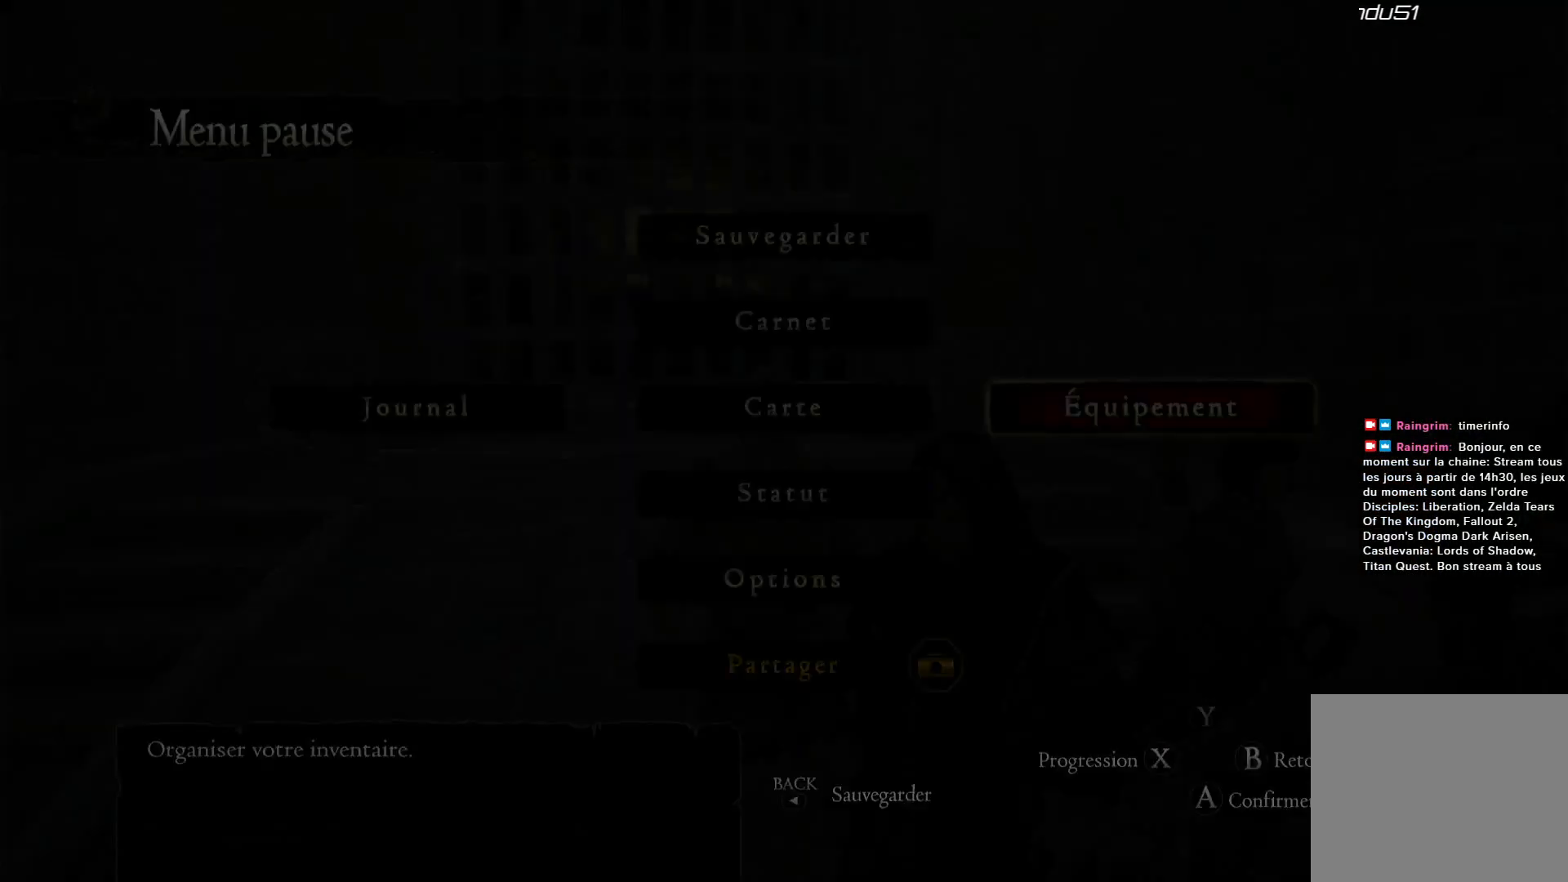
{"buttons": [], "left_stick": "center", "right_stick": "center", "events": [[50, "B", "up"], [117, "left_stick", "up"], [417, "left_stick", "center"]]}
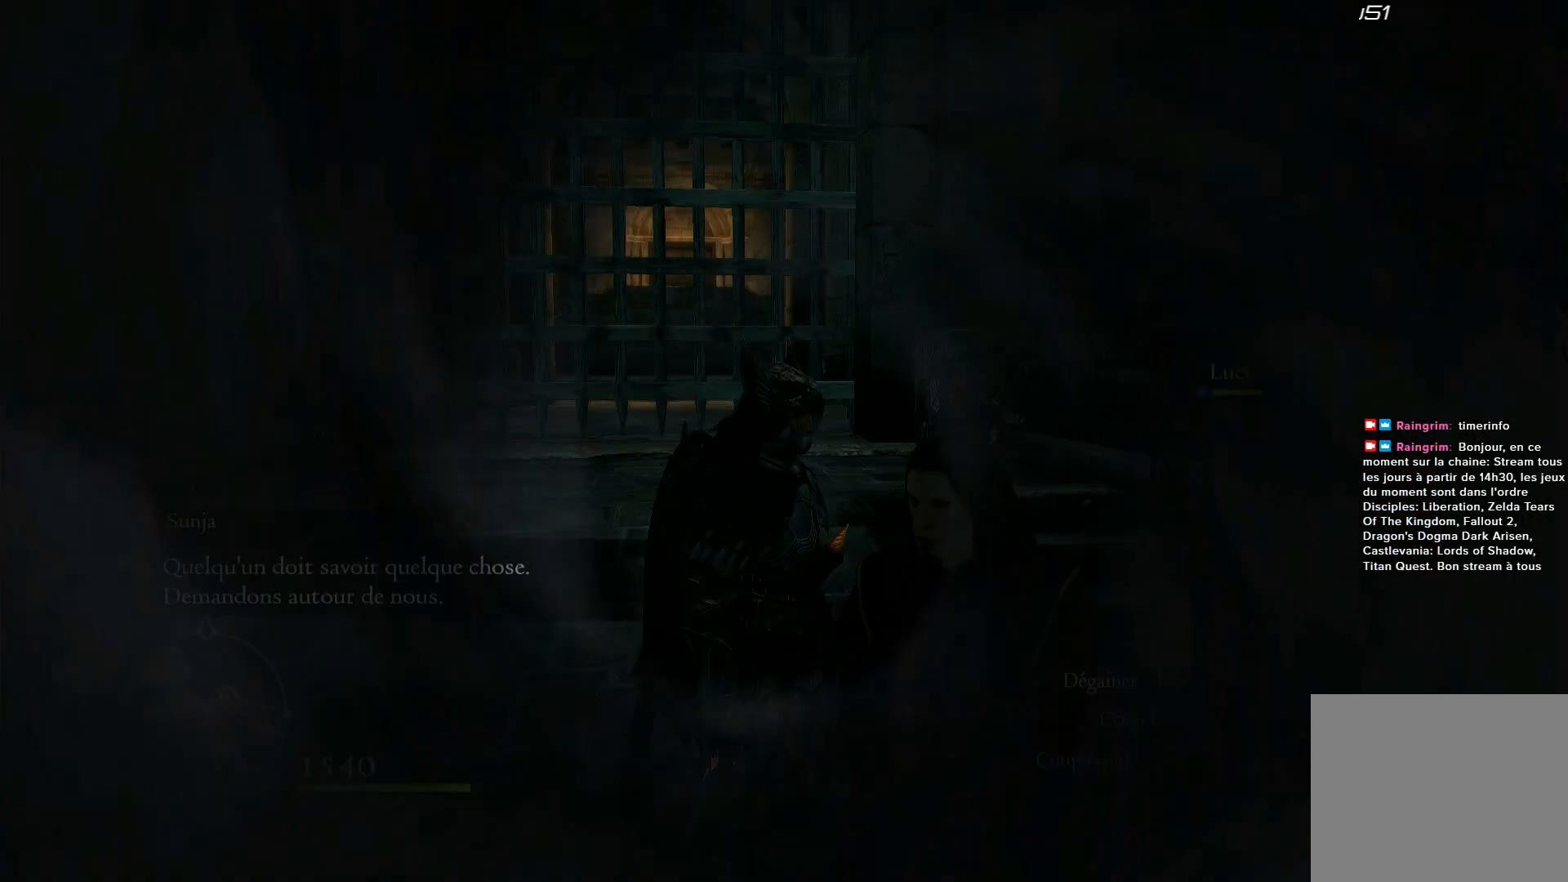
{"buttons": [], "left_stick": "up", "right_stick": "center", "events": [[350, "left_stick", "up"]]}
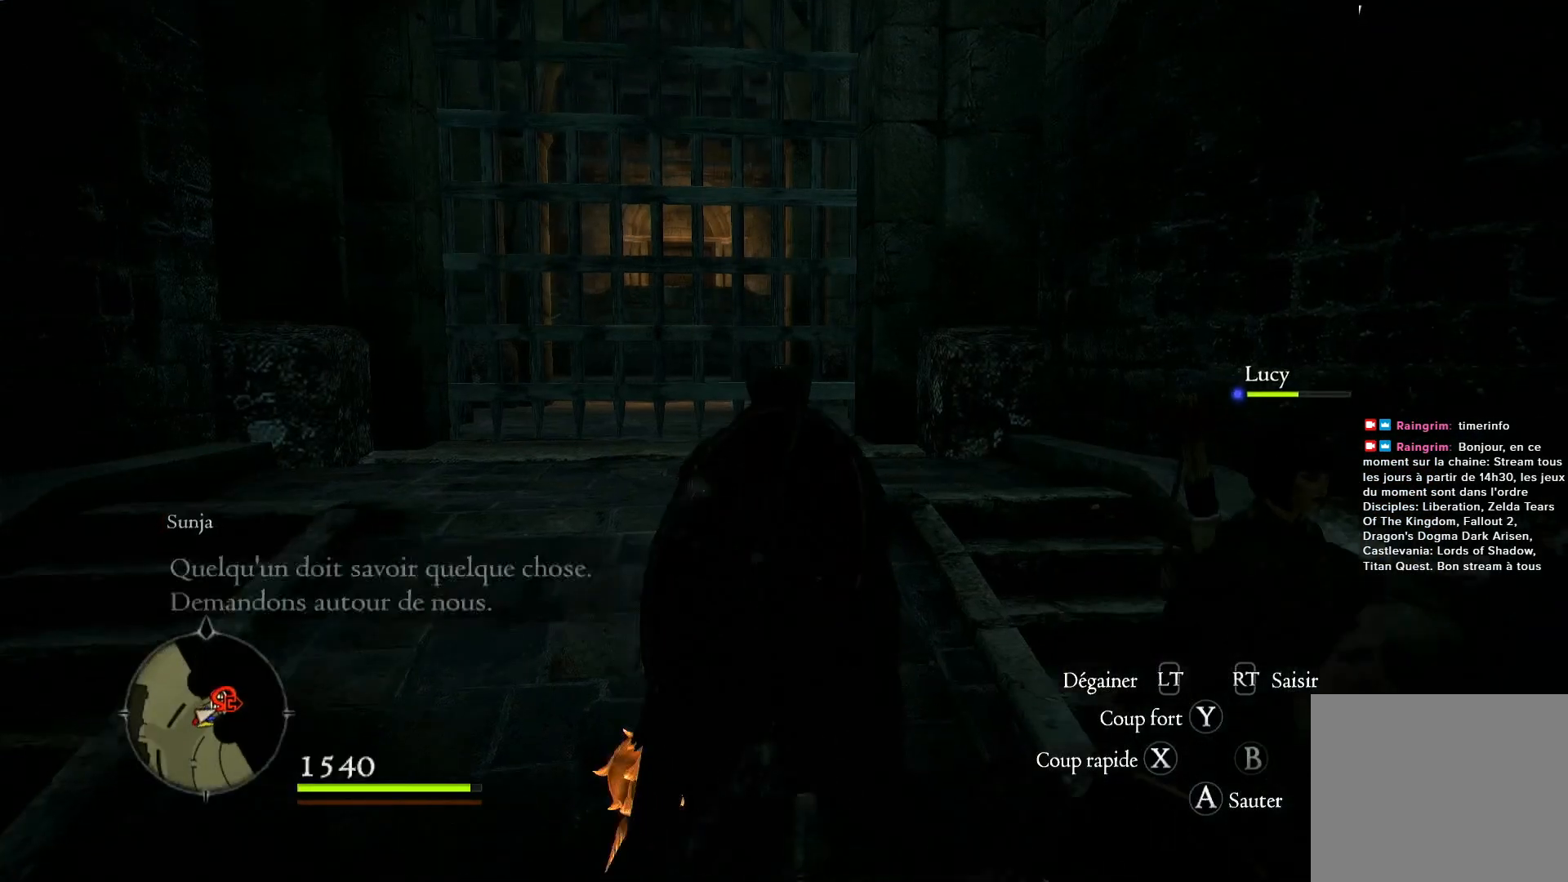
{"buttons": [], "left_stick": "up", "right_stick": "center", "events": [[117, "right_stick", "down-left"], [450, "right_stick", "center"]]}
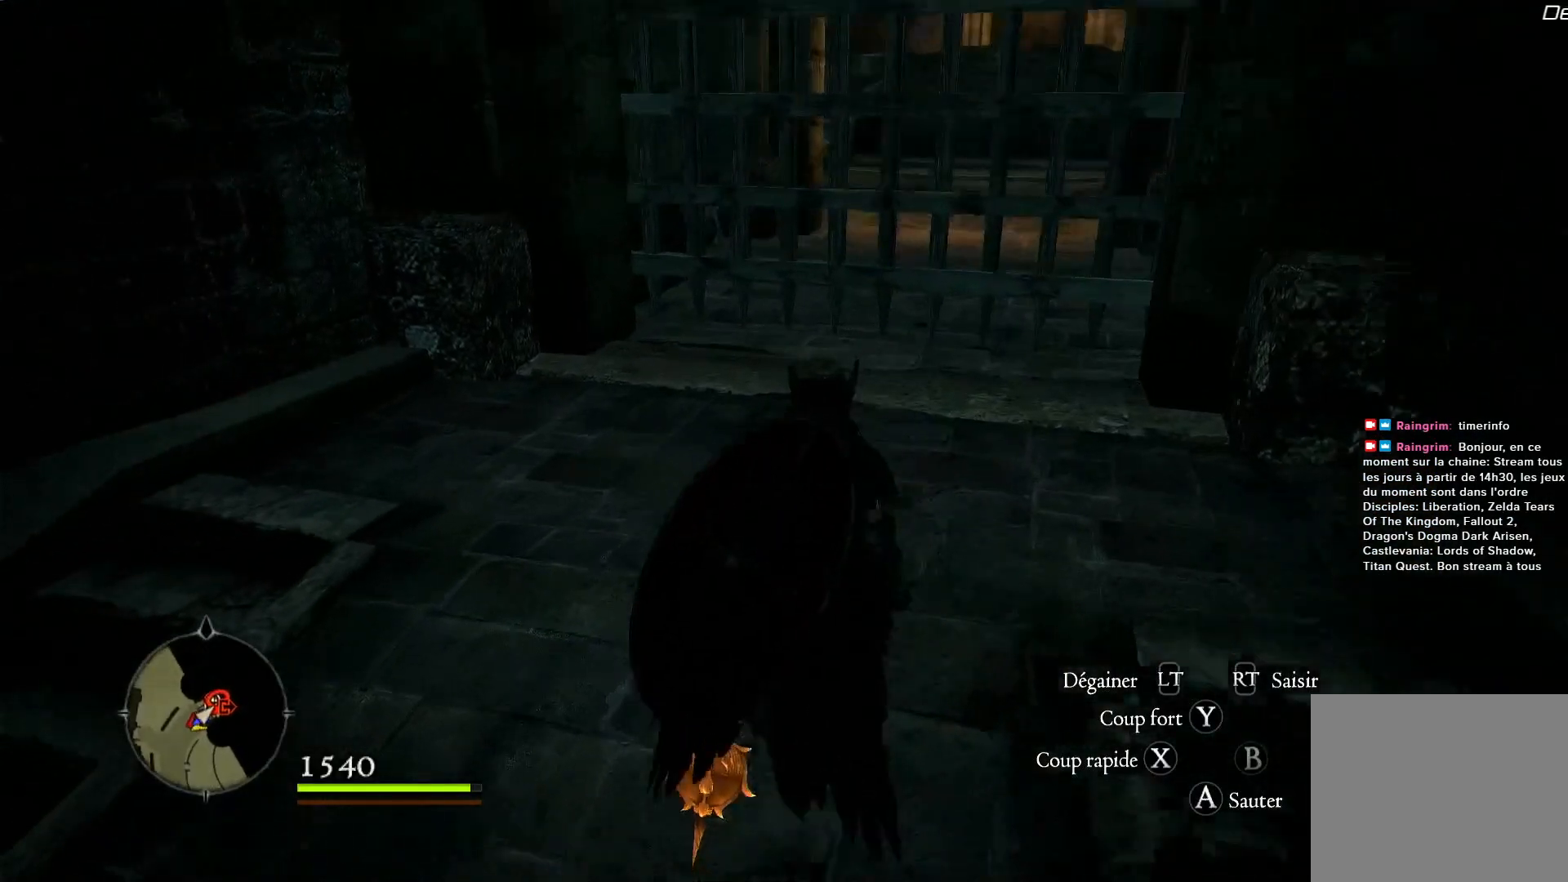
{"buttons": [], "left_stick": "up", "right_stick": "right", "events": [[317, "right_stick", "right"]]}
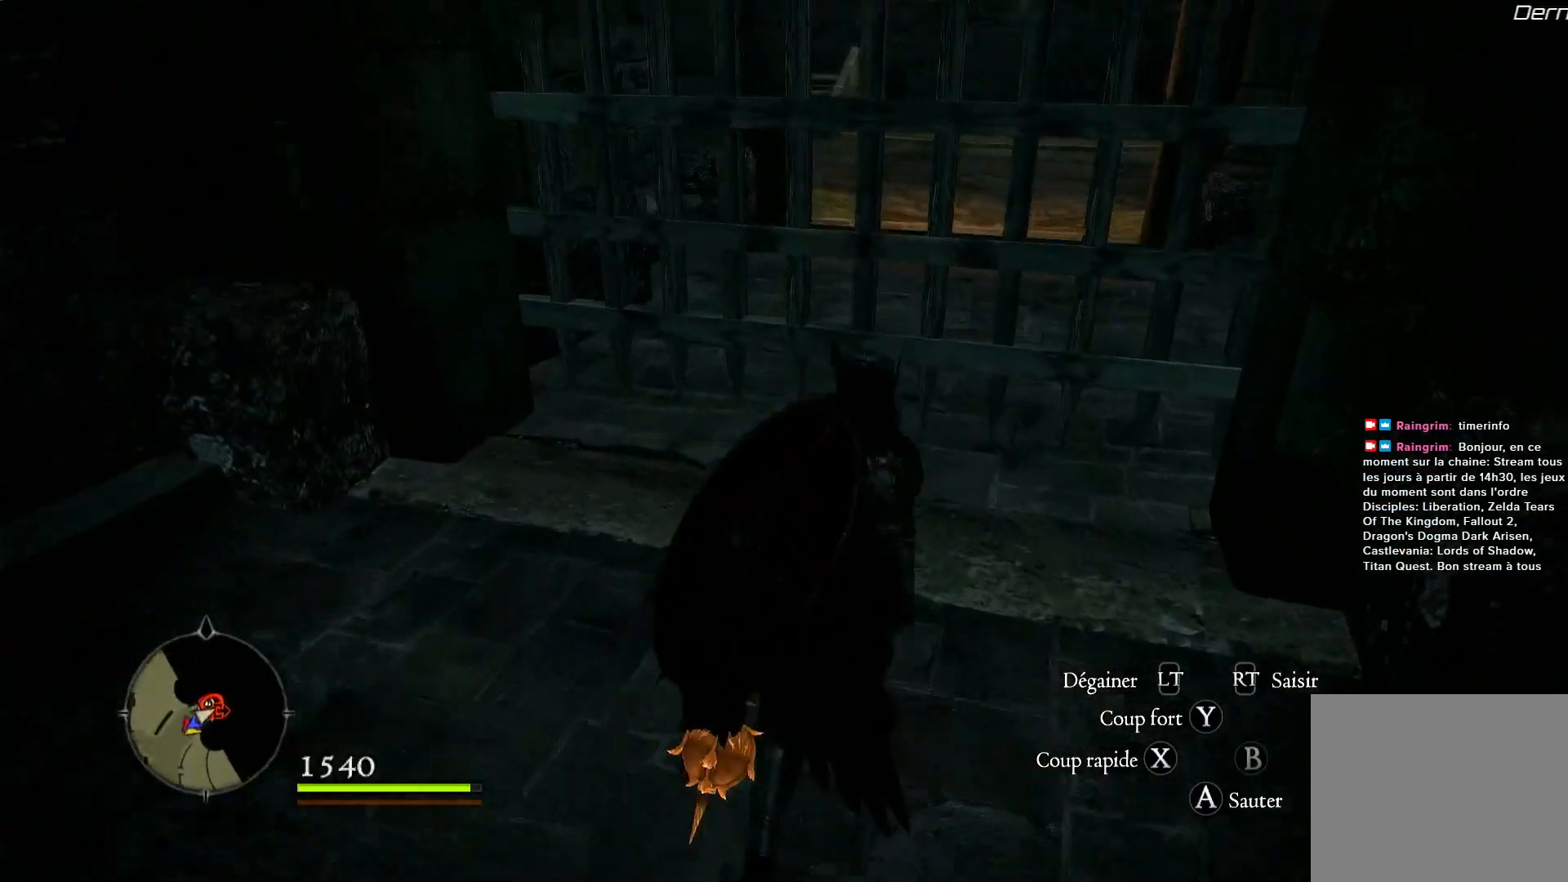
{"buttons": [], "left_stick": "up", "right_stick": "right", "events": []}
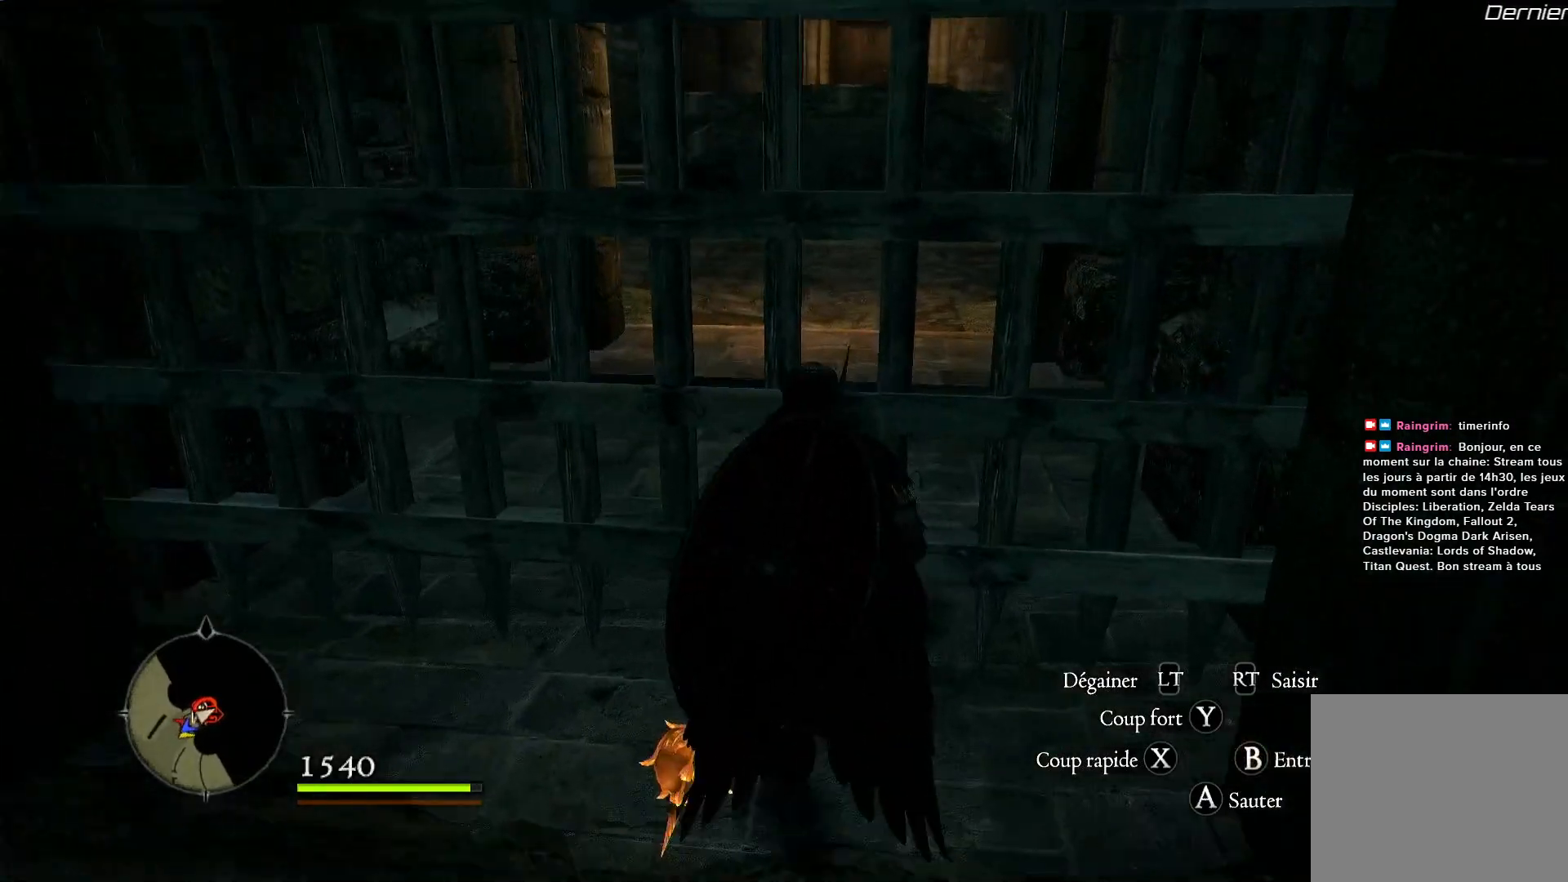
{"buttons": [], "left_stick": "center", "right_stick": "right", "events": [[83, "B", "down"], [150, "left_stick", "center"], [183, "B", "up"]]}
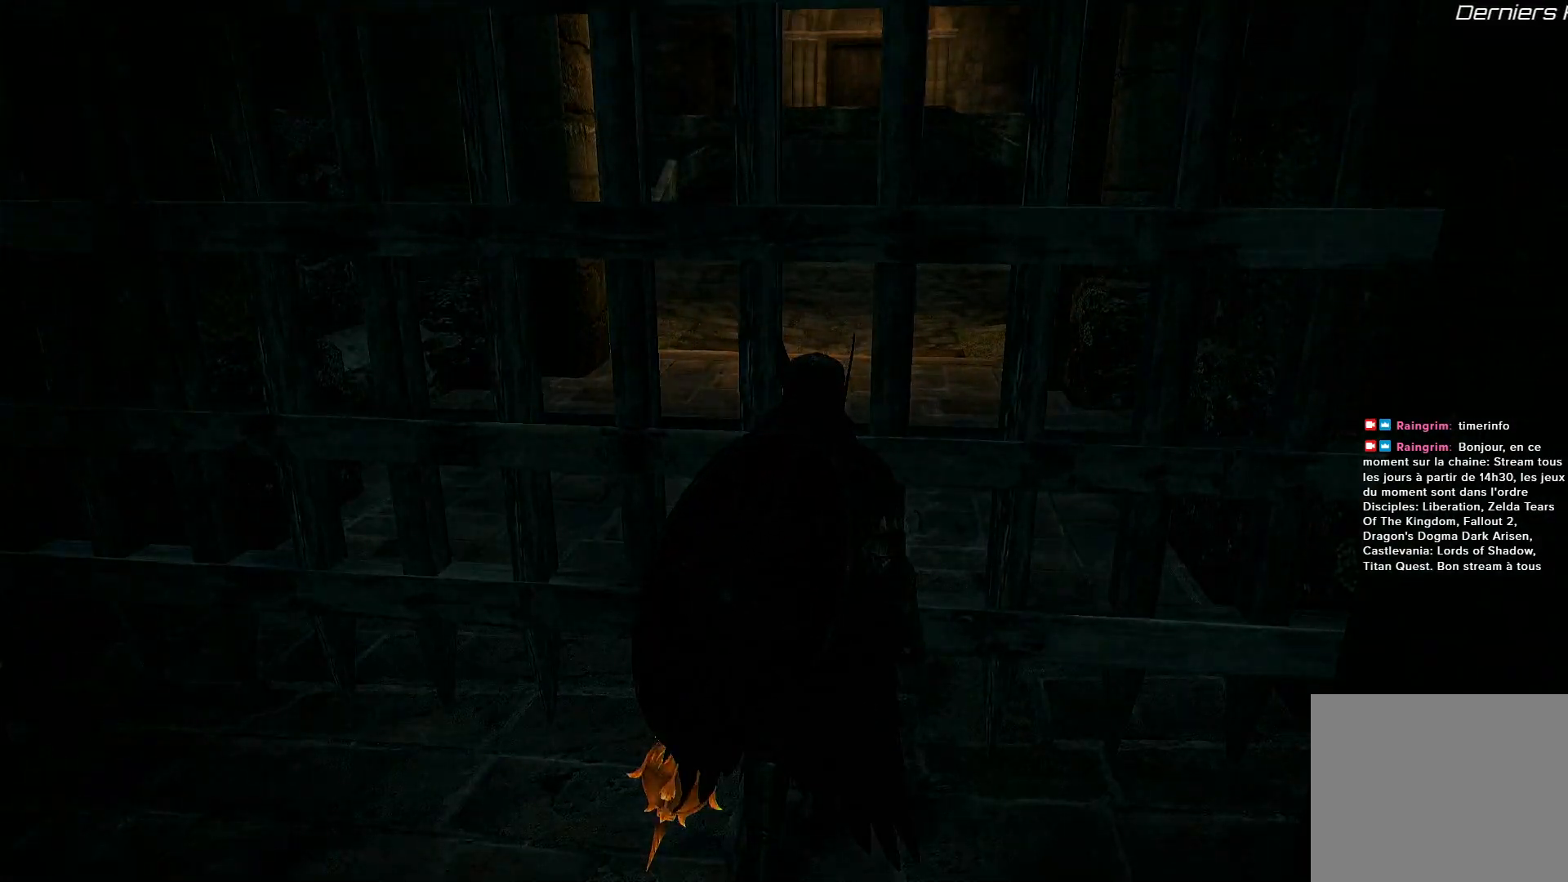
{"buttons": [], "left_stick": "center", "right_stick": "right", "events": []}